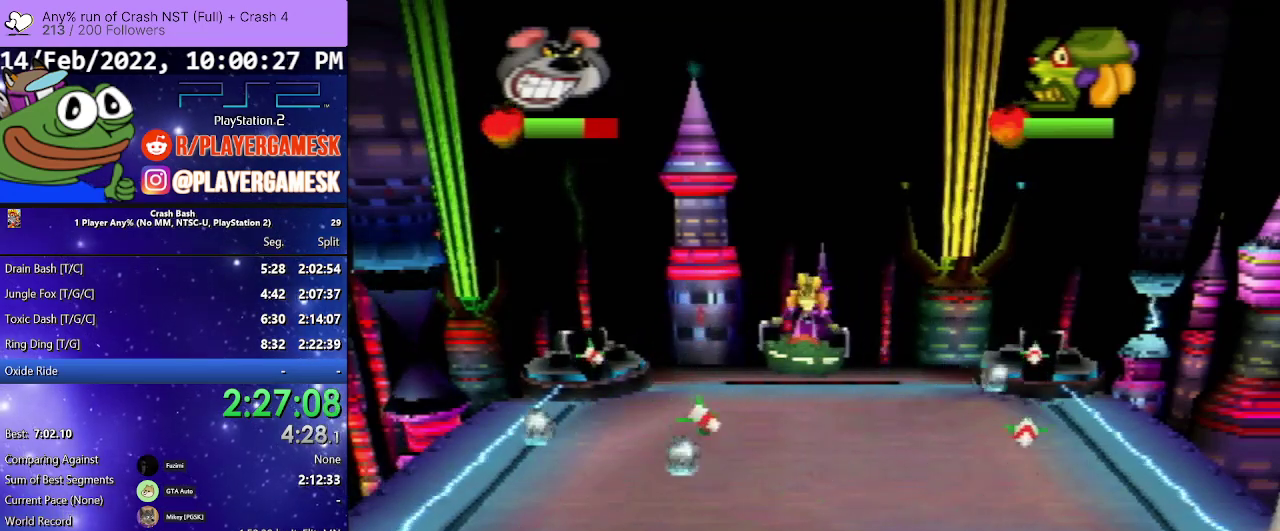
Gameplay with a controller (PlayStation layout); each line is a JSON object with the inputs held at the frame after it. "events" lists button and stick changes between this image and that frame as [ms after this image, input, new state], when the widget could be followed in between. Not read: L3 R3 left_stick right_stick.
{"buttons": ["DPAD_LEFT"], "events": [[100, "SQUARE", "down"], [233, "DPAD_DOWN", "down"], [233, "DPAD_LEFT", "up"], [233, "SQUARE", "up"], [267, "DPAD_RIGHT", "down"], [300, "SQUARE", "down"], [400, "DPAD_DOWN", "up"], [433, "DPAD_LEFT", "down"], [433, "DPAD_RIGHT", "up"], [433, "SQUARE", "up"]]}
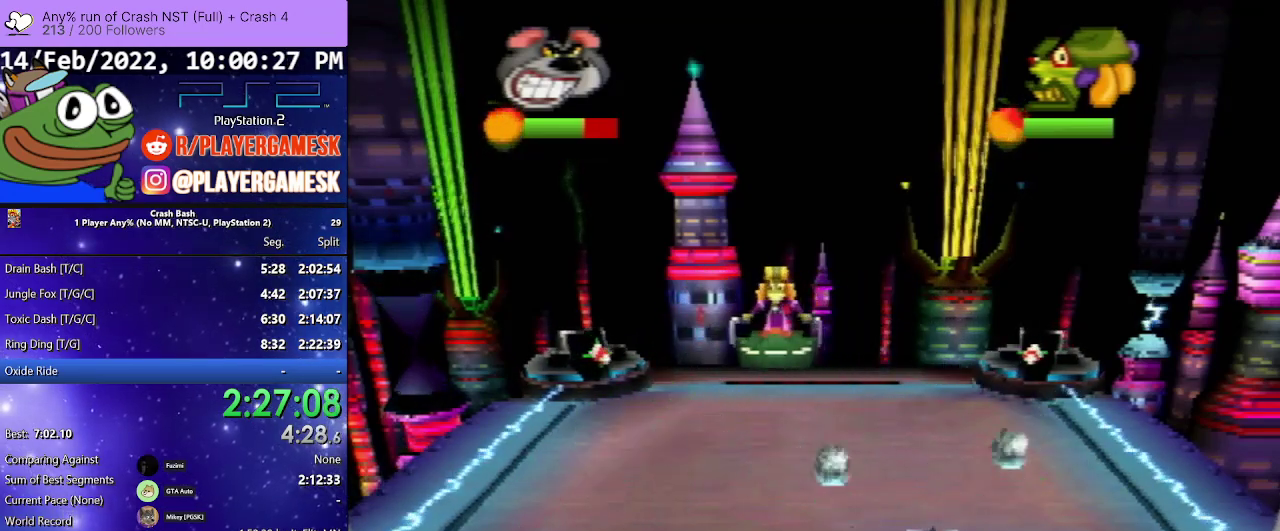
{"buttons": [], "events": [[33, "SQUARE", "down"], [167, "SQUARE", "up"], [200, "DPAD_LEFT", "up"], [233, "DPAD_RIGHT", "down"], [267, "DPAD_DOWN", "down"], [267, "SQUARE", "down"], [400, "DPAD_DOWN", "up"], [400, "SQUARE", "up"], [467, "DPAD_RIGHT", "up"]]}
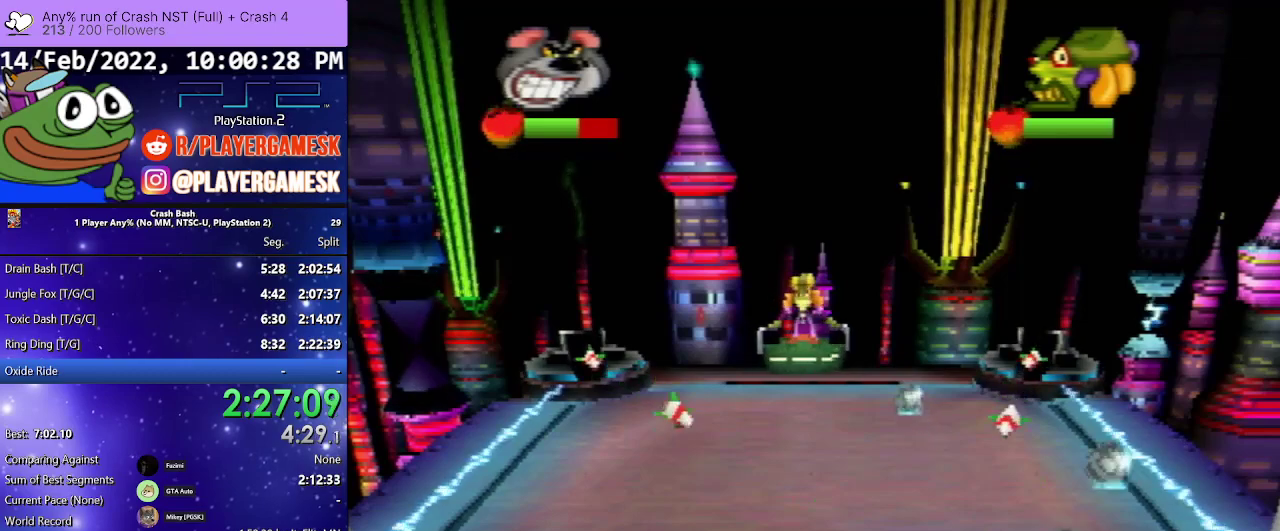
{"buttons": ["DPAD_LEFT"], "events": [[33, "SQUARE", "down"], [167, "DPAD_LEFT", "down"], [200, "SQUARE", "up"], [333, "SQUARE", "down"], [467, "SQUARE", "up"]]}
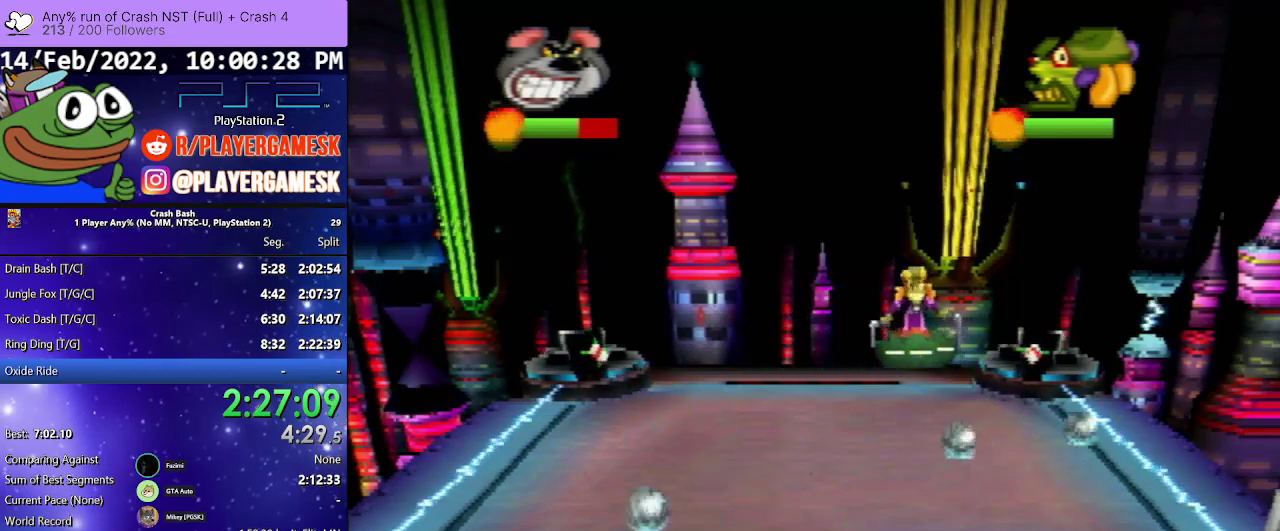
{"buttons": ["DPAD_RIGHT"], "events": [[67, "DPAD_LEFT", "up"], [67, "SQUARE", "down"], [133, "DPAD_RIGHT", "down"], [200, "SQUARE", "up"], [333, "SQUARE", "down"], [433, "SQUARE", "up"]]}
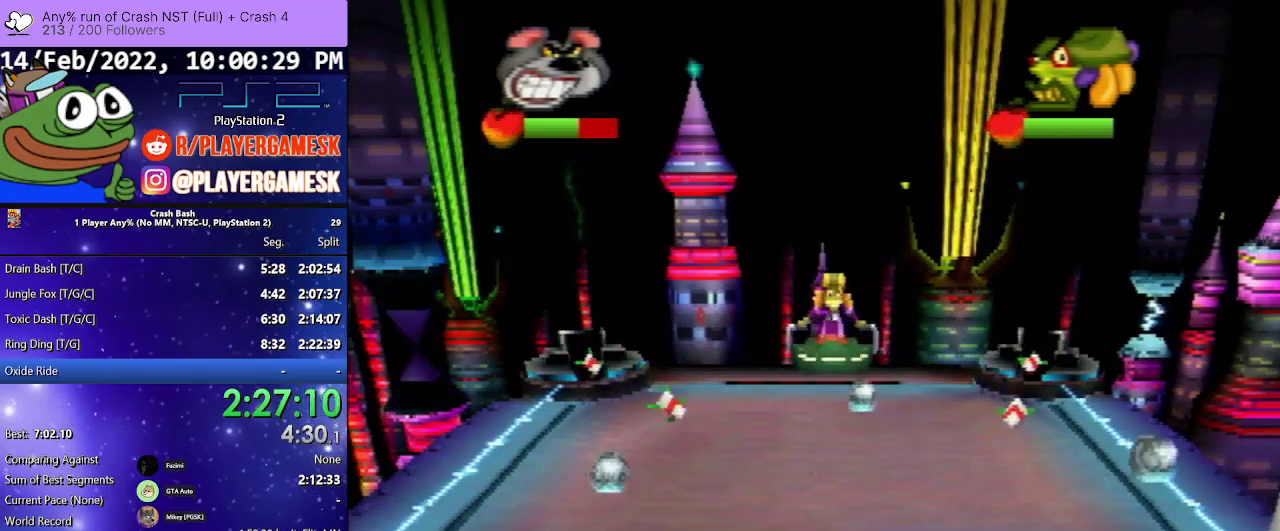
{"buttons": ["SQUARE", "DPAD_LEFT"], "events": [[33, "DPAD_RIGHT", "up"], [67, "SQUARE", "down"], [100, "DPAD_LEFT", "down"], [167, "SQUARE", "up"], [233, "SQUARE", "down"], [367, "SQUARE", "up"], [500, "SQUARE", "down"]]}
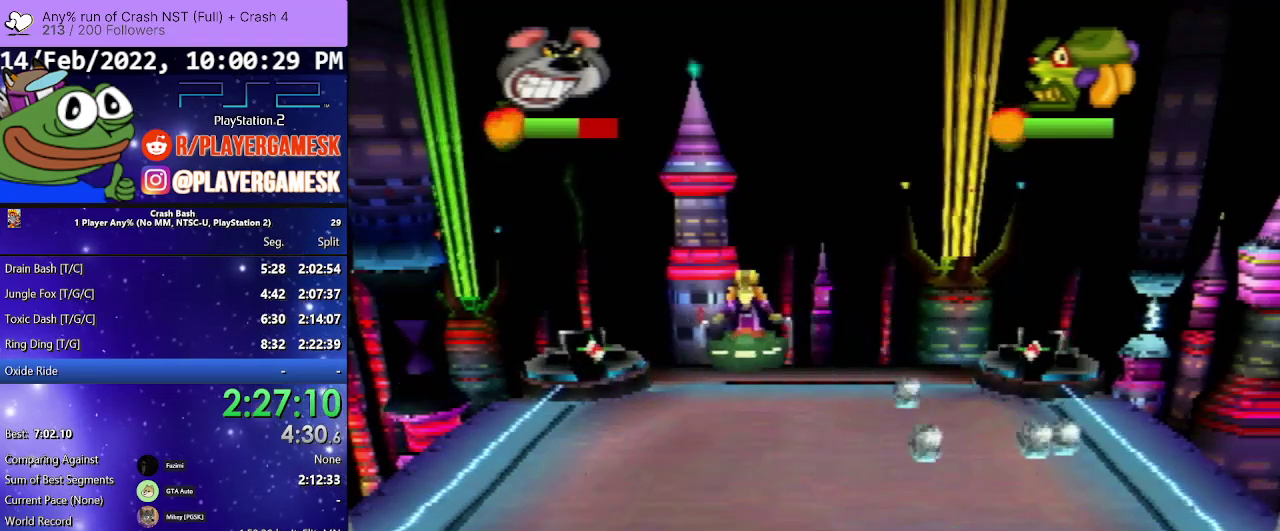
{"buttons": ["SQUARE", "DPAD_LEFT"], "events": [[67, "DPAD_LEFT", "up"], [100, "DPAD_RIGHT", "down"], [100, "SQUARE", "up"], [200, "SQUARE", "down"], [333, "SQUARE", "up"], [400, "DPAD_RIGHT", "up"], [433, "DPAD_LEFT", "down"], [467, "SQUARE", "down"]]}
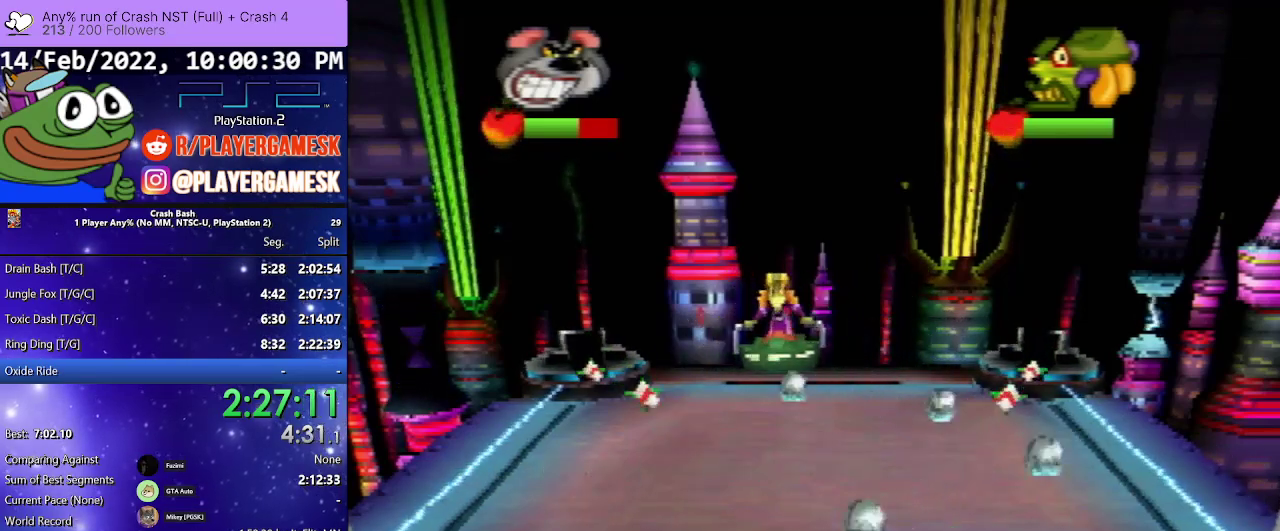
{"buttons": ["SQUARE"], "events": [[100, "SQUARE", "up"], [200, "SQUARE", "down"], [367, "SQUARE", "up"], [467, "DPAD_LEFT", "up"], [467, "SQUARE", "down"]]}
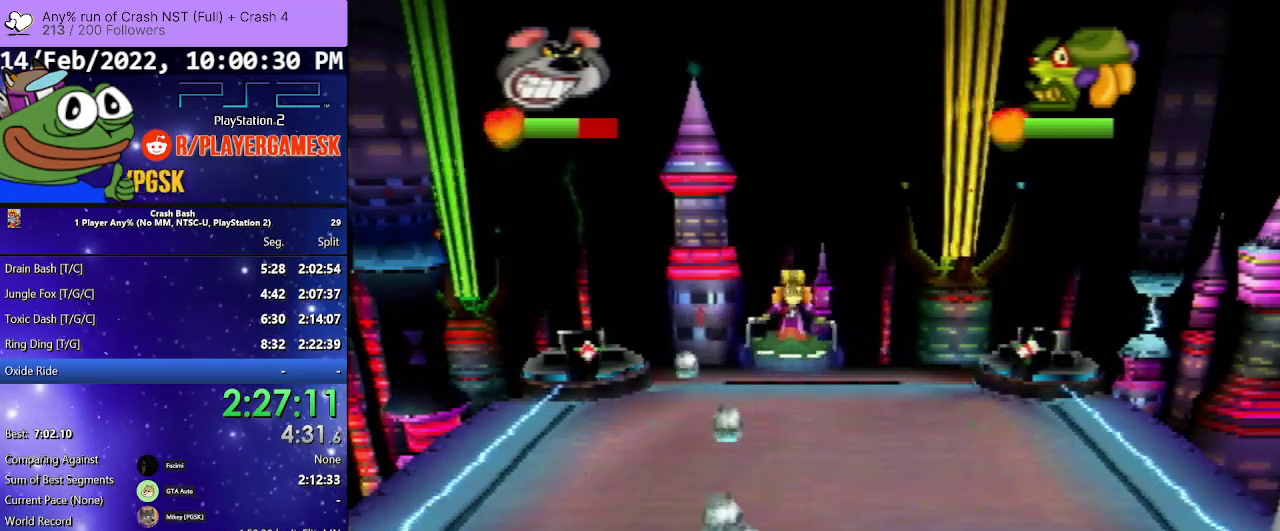
{"buttons": ["SQUARE", "DPAD_UP", "DPAD_LEFT"]}
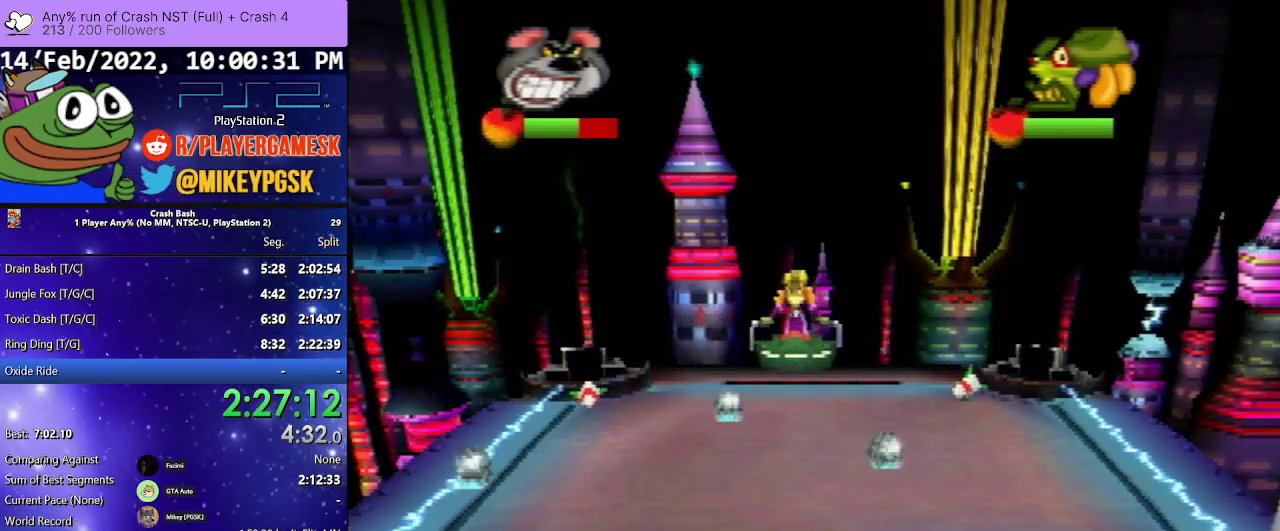
{"buttons": ["SQUARE", "DPAD_LEFT"], "events": [[67, "DPAD_UP", "up"], [67, "SQUARE", "up"], [167, "SQUARE", "down"], [300, "DPAD_LEFT", "up"], [333, "SQUARE", "up"], [433, "DPAD_LEFT", "down"], [433, "SQUARE", "down"]]}
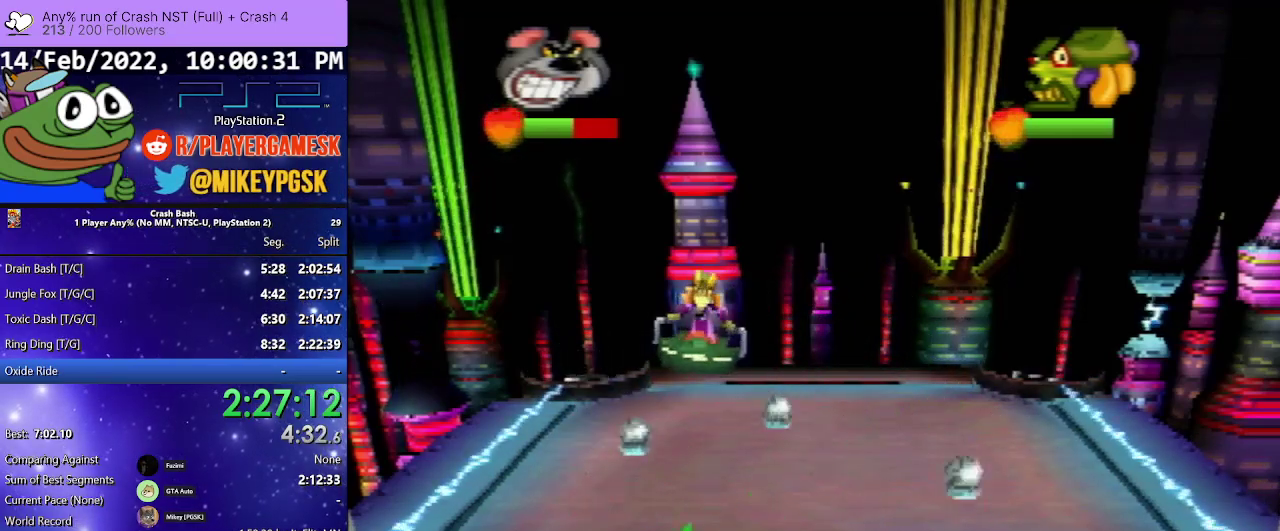
{"buttons": ["SQUARE", "DPAD_UP", "DPAD_LEFT"], "events": [[100, "SQUARE", "up"], [167, "DPAD_LEFT", "up"], [200, "DPAD_RIGHT", "down"], [200, "SQUARE", "down"], [500, "DPAD_LEFT", "down"], [500, "DPAD_RIGHT", "up"], [500, "DPAD_UP", "down"]]}
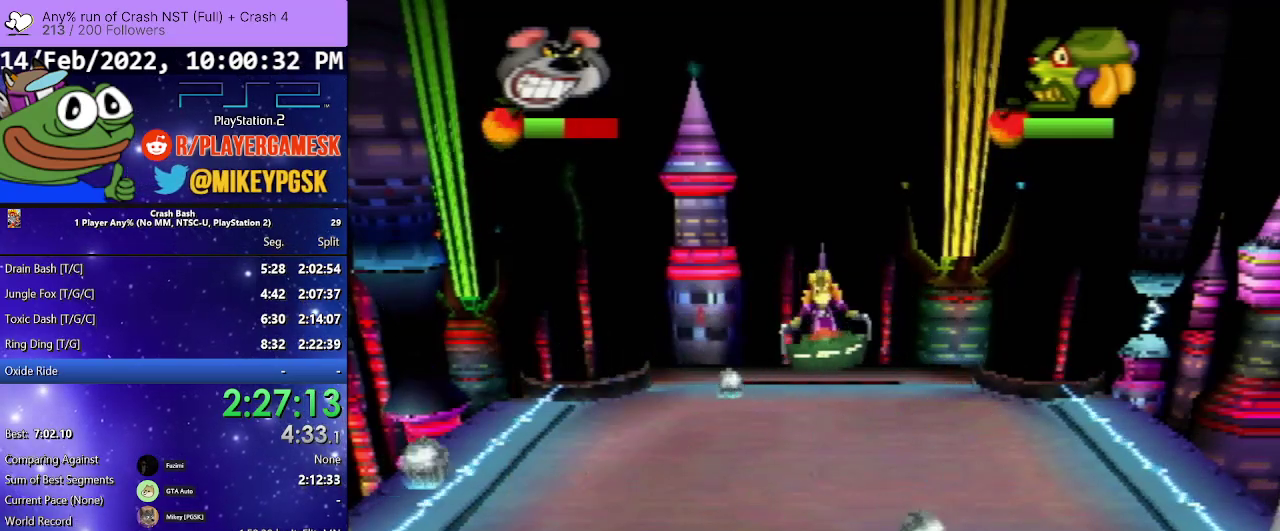
{"buttons": [], "events": [[100, "DPAD_UP", "up"], [100, "SQUARE", "up"], [133, "DPAD_LEFT", "up"], [233, "SQUARE", "down"], [300, "DPAD_RIGHT", "down"], [367, "SQUARE", "up"], [500, "DPAD_RIGHT", "up"]]}
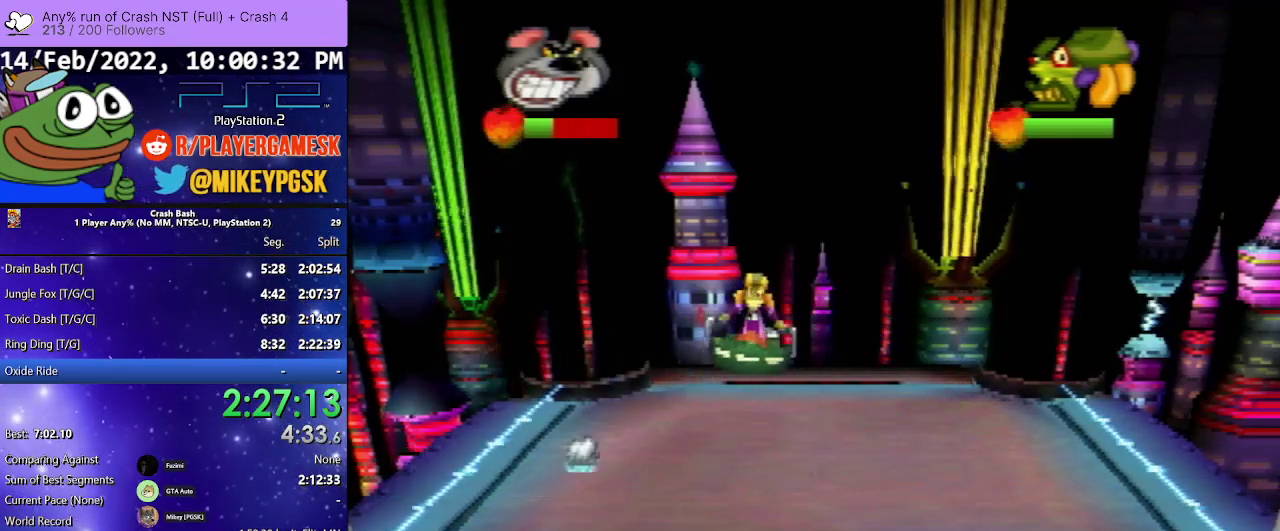
{"buttons": [], "events": []}
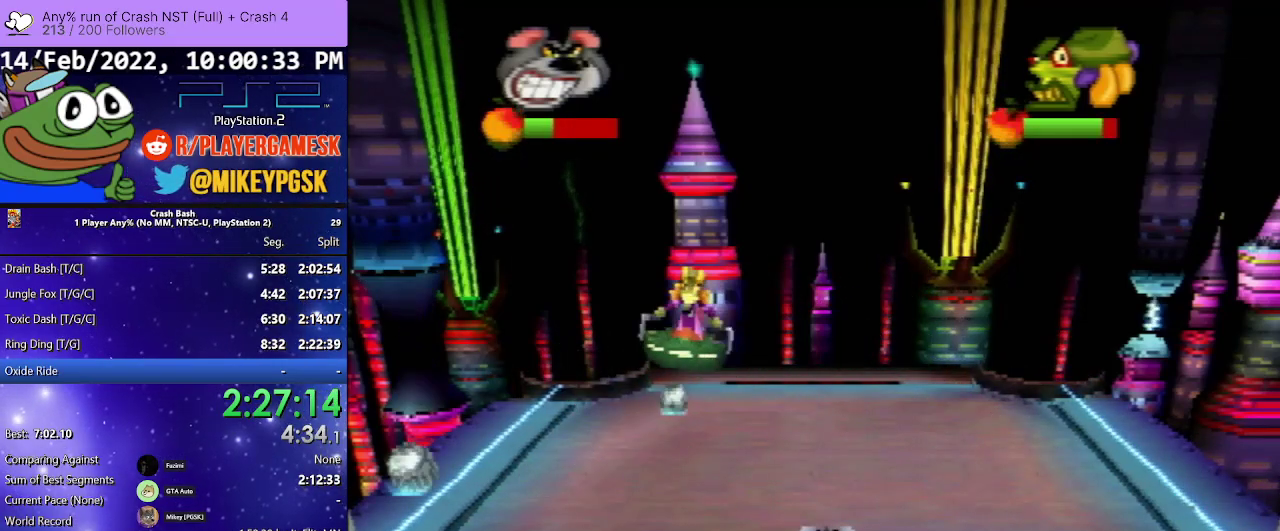
{"buttons": [], "events": []}
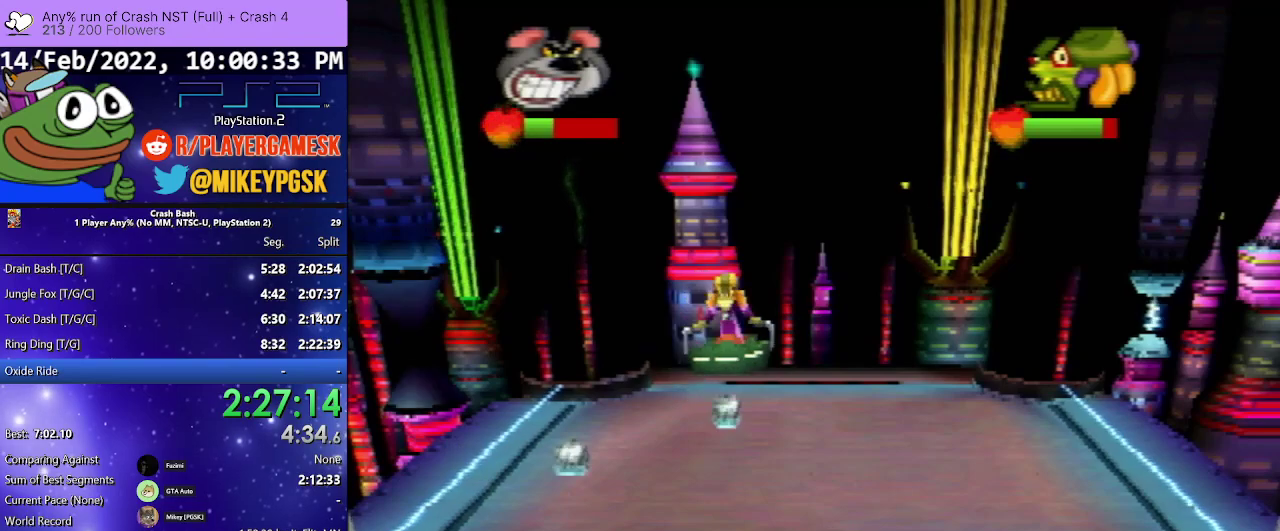
{"buttons": ["SQUARE"], "events": [[467, "SQUARE", "down"]]}
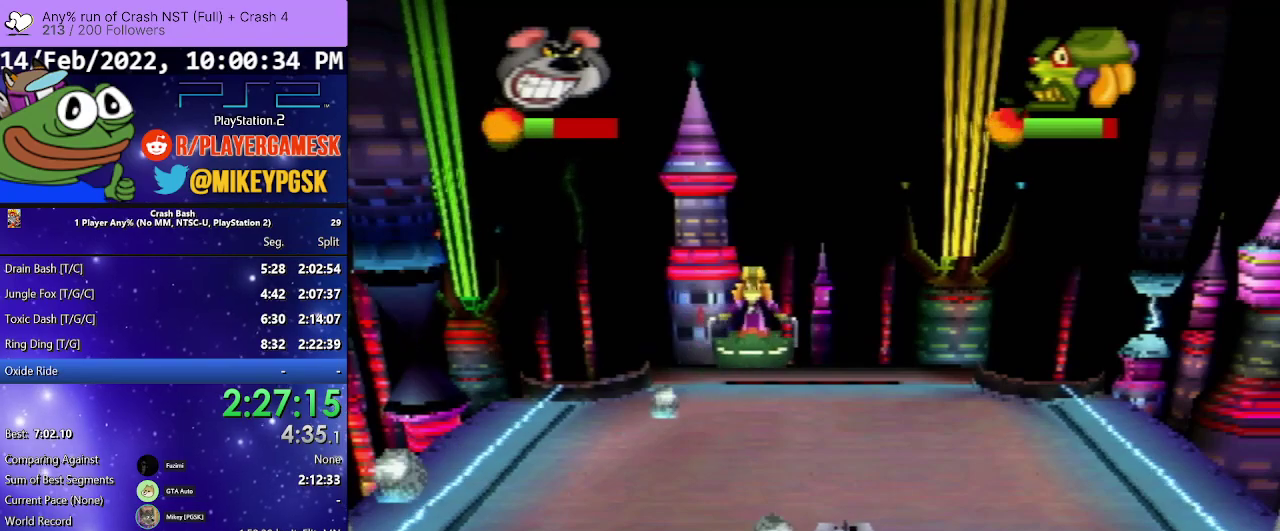
{"buttons": ["SQUARE"], "events": [[100, "SQUARE", "up"], [167, "SQUARE", "down"], [300, "SQUARE", "up"], [400, "SQUARE", "down"]]}
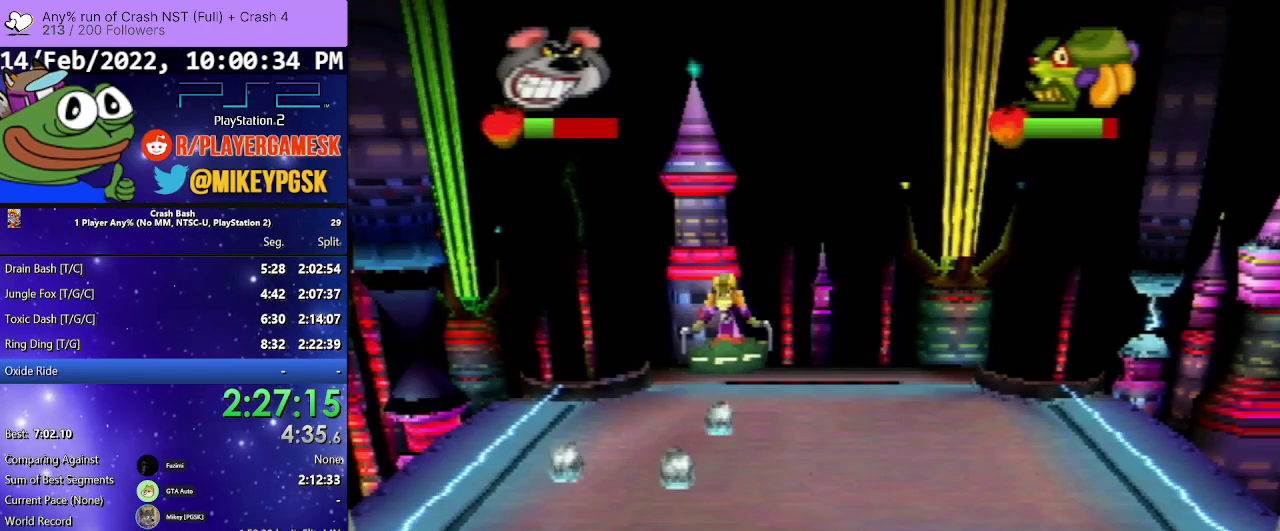
{"buttons": ["SQUARE"], "events": [[67, "SQUARE", "up"], [500, "SQUARE", "down"]]}
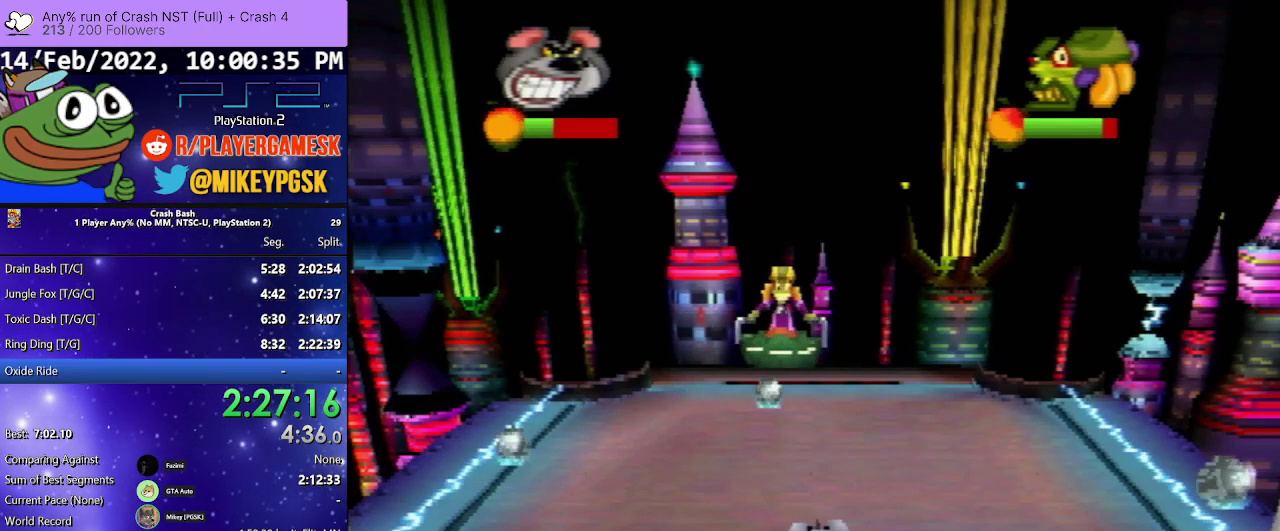
{"buttons": ["DPAD_RIGHT"], "events": [[167, "DPAD_LEFT", "down"], [167, "SQUARE", "up"], [267, "SQUARE", "down"], [333, "DPAD_LEFT", "up"], [367, "DPAD_RIGHT", "down"], [400, "SQUARE", "up"]]}
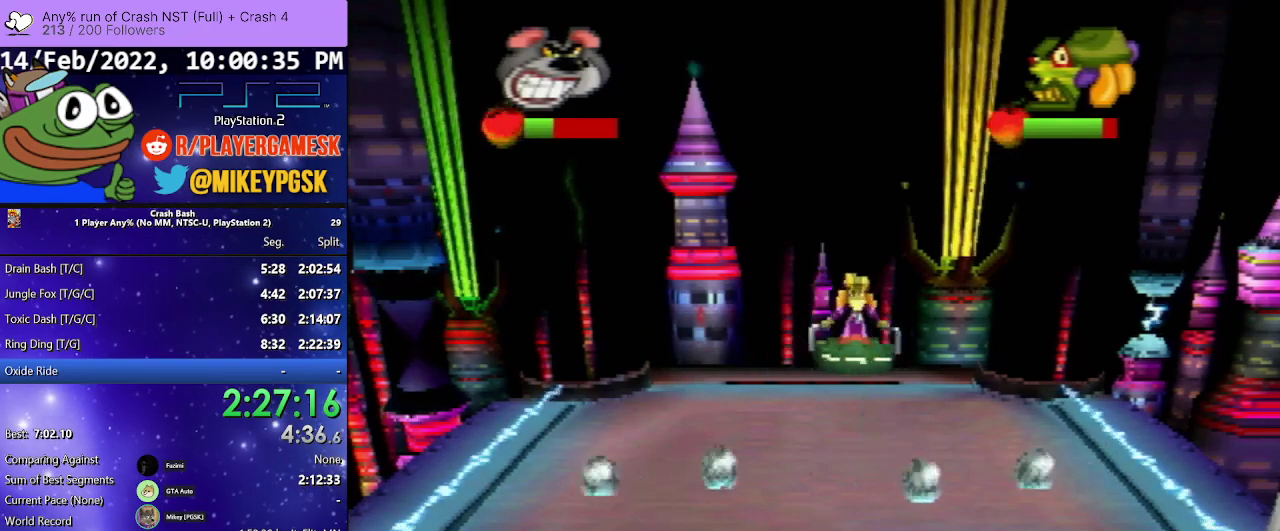
{"buttons": ["DPAD_RIGHT"], "events": [[100, "SQUARE", "down"], [267, "SQUARE", "up"], [367, "SQUARE", "down"], [467, "SQUARE", "up"]]}
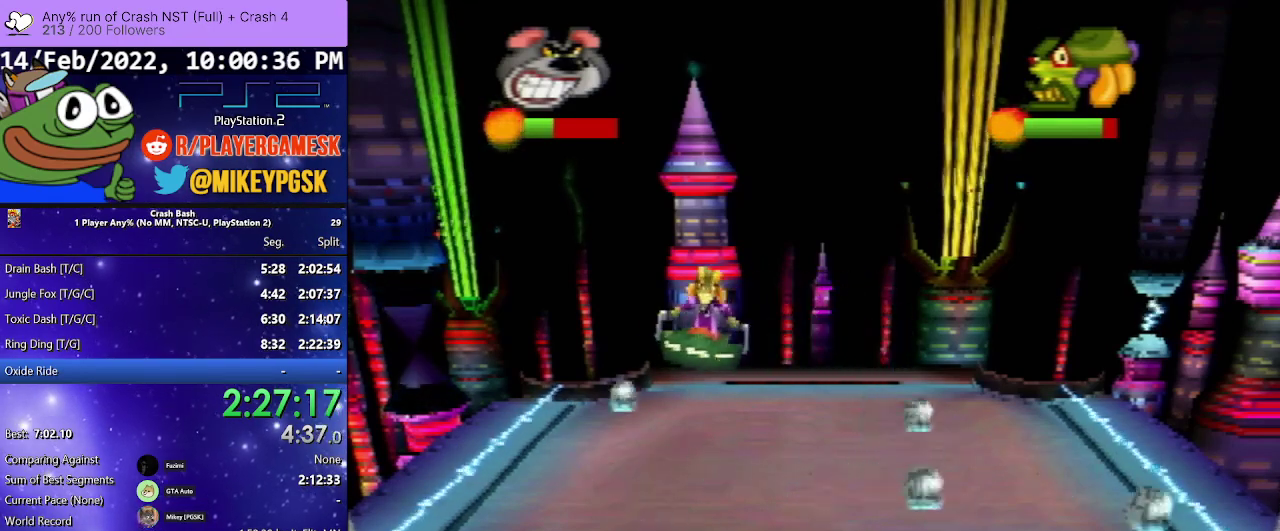
{"buttons": ["DPAD_LEFT"], "events": [[67, "SQUARE", "down"], [200, "SQUARE", "up"], [300, "DPAD_RIGHT", "up"], [333, "SQUARE", "down"], [367, "DPAD_LEFT", "down"], [500, "SQUARE", "up"]]}
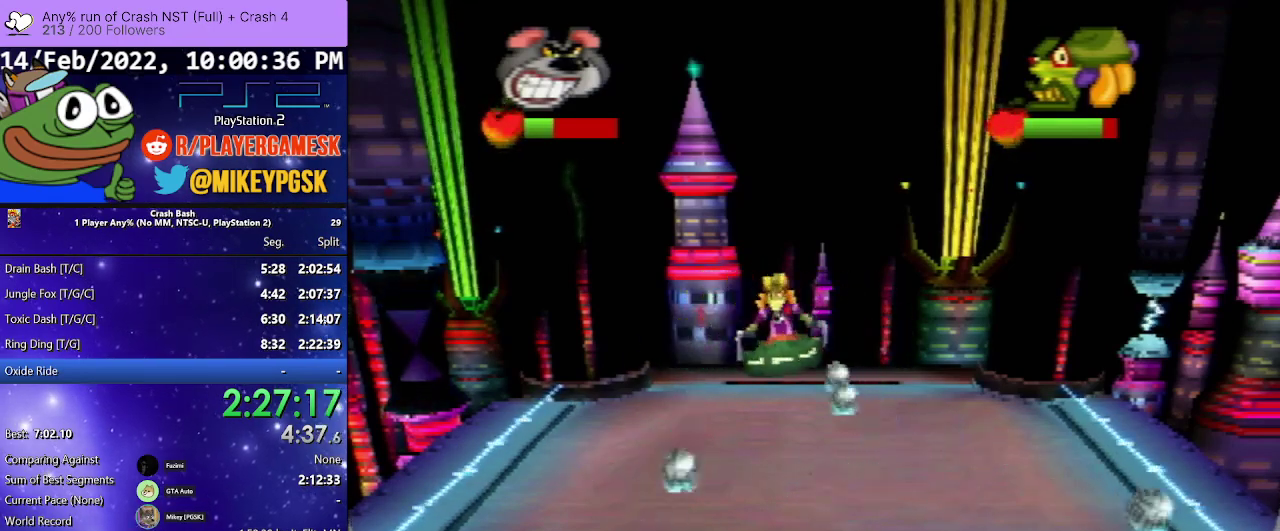
{"buttons": ["SQUARE", "DPAD_RIGHT"], "events": [[133, "DPAD_LEFT", "up"], [133, "SQUARE", "down"], [300, "DPAD_RIGHT", "down"], [300, "SQUARE", "up"], [400, "SQUARE", "down"]]}
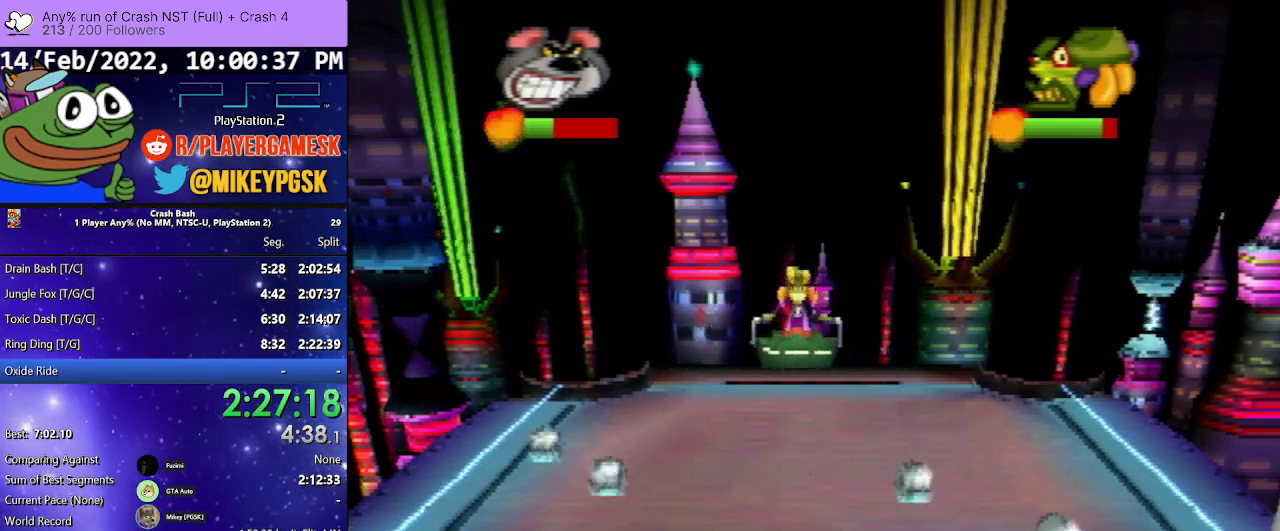
{"buttons": ["SQUARE", "DPAD_LEFT"], "events": [[33, "DPAD_RIGHT", "up"], [33, "SQUARE", "up"], [167, "DPAD_RIGHT", "down"], [167, "DPAD_UP", "down"], [167, "SQUARE", "down"], [233, "DPAD_UP", "up"], [300, "DPAD_RIGHT", "up"], [333, "DPAD_LEFT", "down"], [333, "SQUARE", "up"], [400, "SQUARE", "down"]]}
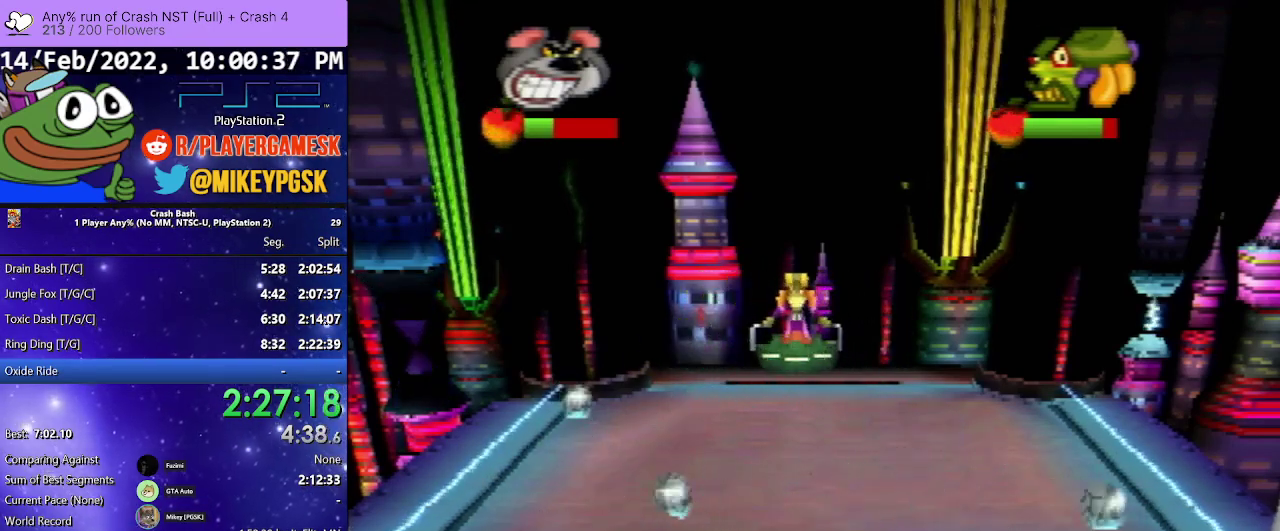
{"buttons": ["DPAD_RIGHT"], "events": [[33, "SQUARE", "up"], [100, "SQUARE", "down"], [267, "SQUARE", "up"], [300, "DPAD_LEFT", "up"], [333, "DPAD_RIGHT", "down"], [333, "SQUARE", "down"], [467, "SQUARE", "up"]]}
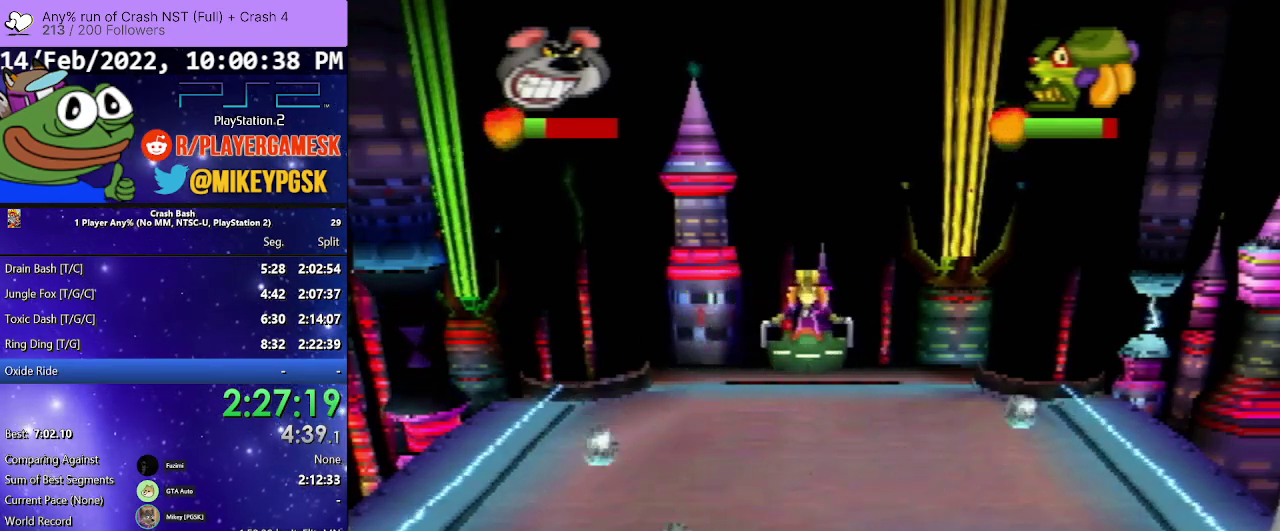
{"buttons": ["DPAD_RIGHT"], "events": [[67, "SQUARE", "down"], [100, "DPAD_LEFT", "down"], [100, "DPAD_RIGHT", "up"], [233, "SQUARE", "up"], [300, "DPAD_LEFT", "up"], [300, "SQUARE", "down"], [333, "DPAD_RIGHT", "down"], [433, "SQUARE", "up"]]}
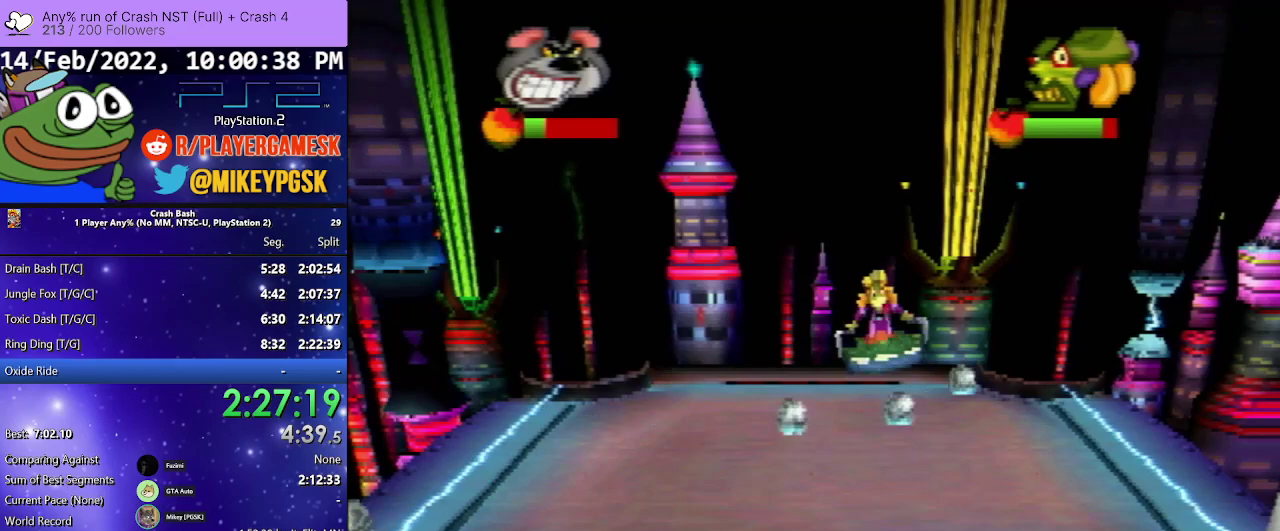
{"buttons": ["SQUARE", "DPAD_RIGHT"], "events": [[33, "SQUARE", "down"], [167, "DPAD_UP", "down"], [167, "SQUARE", "up"], [200, "DPAD_LEFT", "down"], [200, "DPAD_RIGHT", "up"], [233, "SQUARE", "down"], [367, "DPAD_LEFT", "up"], [367, "DPAD_RIGHT", "down"], [367, "DPAD_UP", "up"], [367, "SQUARE", "up"], [467, "SQUARE", "down"]]}
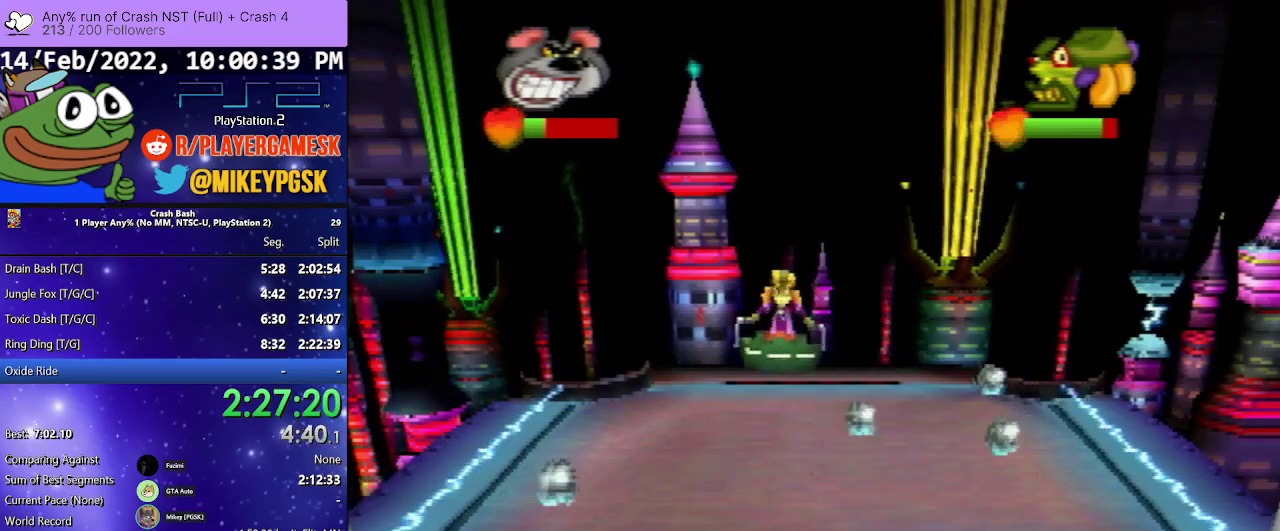
{"buttons": ["SQUARE"], "events": [[67, "DPAD_RIGHT", "up"], [67, "SQUARE", "up"], [200, "SQUARE", "down"], [267, "DPAD_RIGHT", "down"], [367, "SQUARE", "up"], [433, "SQUARE", "down"], [467, "DPAD_RIGHT", "up"]]}
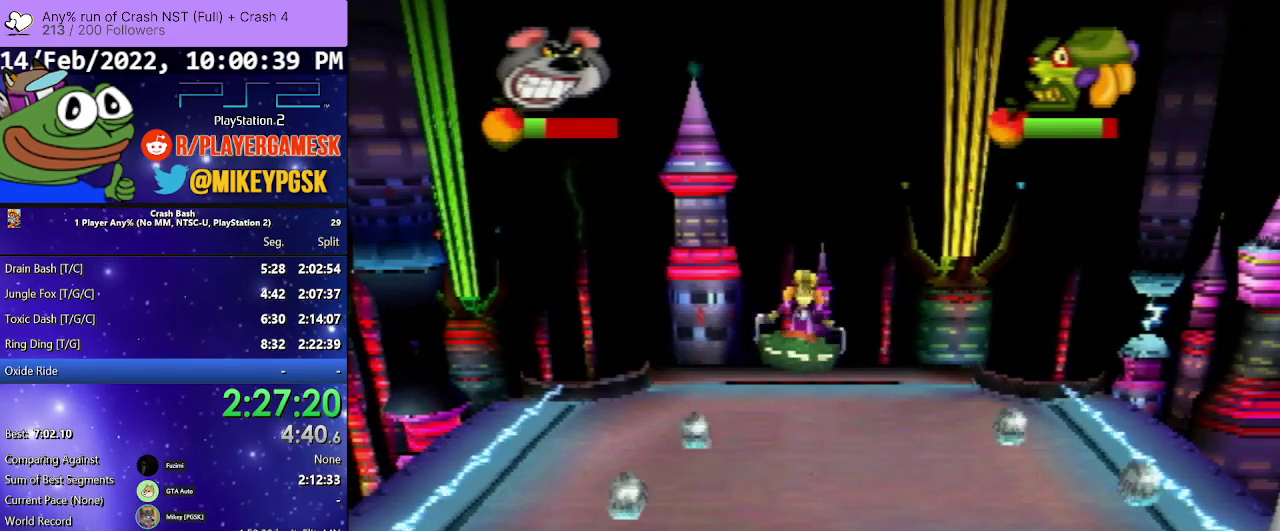
{"buttons": ["SQUARE", "DPAD_RIGHT"], "events": [[67, "SQUARE", "up"], [100, "DPAD_LEFT", "down"], [167, "SQUARE", "down"], [333, "SQUARE", "up"], [367, "DPAD_LEFT", "up"], [400, "DPAD_RIGHT", "down"], [400, "SQUARE", "down"]]}
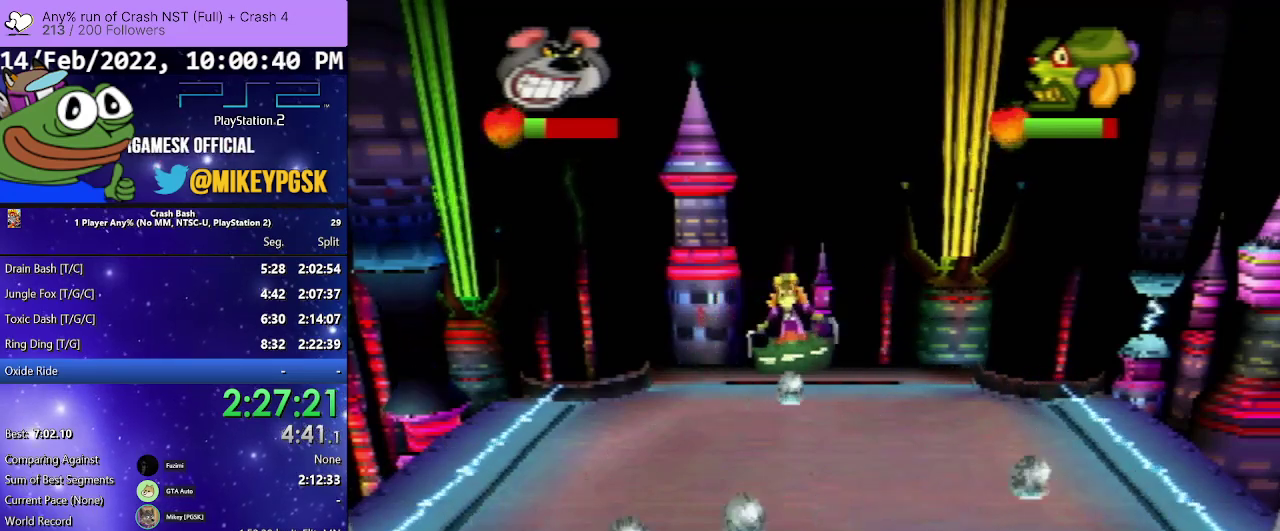
{"buttons": ["SQUARE", "DPAD_RIGHT"], "events": [[67, "SQUARE", "up"], [167, "SQUARE", "down"], [200, "DPAD_LEFT", "down"], [200, "DPAD_RIGHT", "up"], [300, "SQUARE", "up"], [367, "DPAD_LEFT", "up"], [400, "DPAD_RIGHT", "down"], [400, "SQUARE", "down"]]}